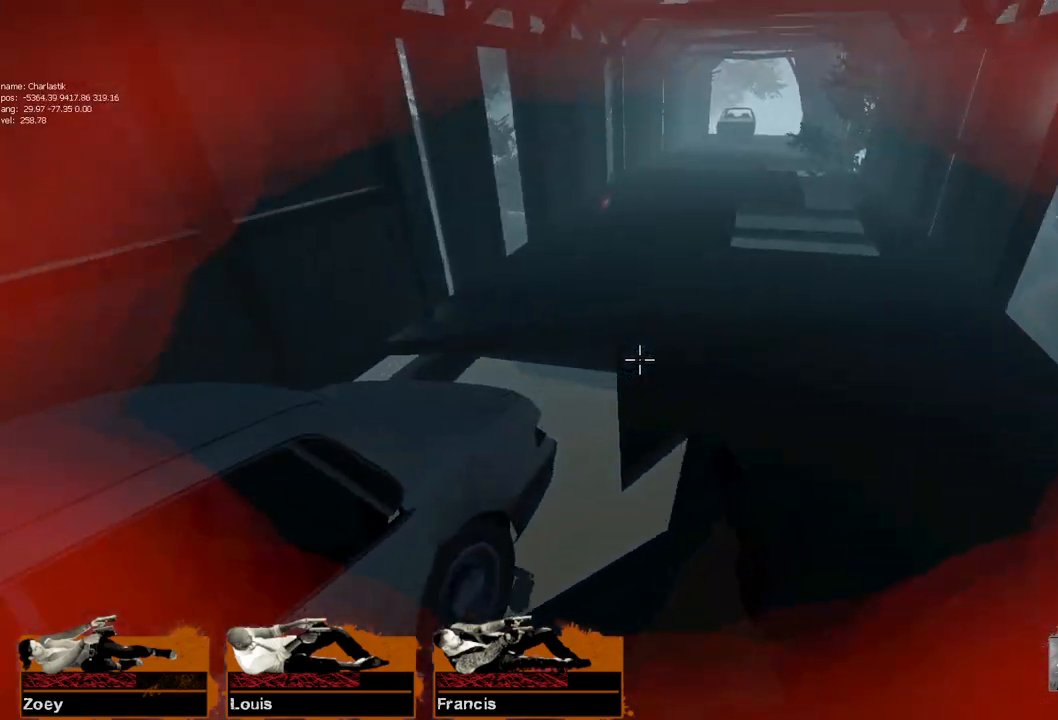
Gameplay with keyboard and mouse; each line is a JSON object with the keys and mouse buttons held at the frame after it. "events" lists presses ("down") and releases ("up") of "a", "ctrl", "d", "e", "f", "q", "r", "s", "shift", "space", "tab", "w", "mouse_left", "mouse_wheel" and "mouse_right" between this image and that frame as [ms after this image, input, new state], when the widget could be followed in between. "mouse_left", "mouse_wheel", "mouse_right" = the "left", "wheel", "right" buttons of the "mouse" list. No other keys are recorded. "wheel" means that the mouse wheel is clicked or scrolled. Mouse movement is not recorded.
{"keys": ["a"], "mouse": [], "events": [[183, "space", "down"], [250, "d", "up"], [267, "a", "down"], [400, "space", "up"]]}
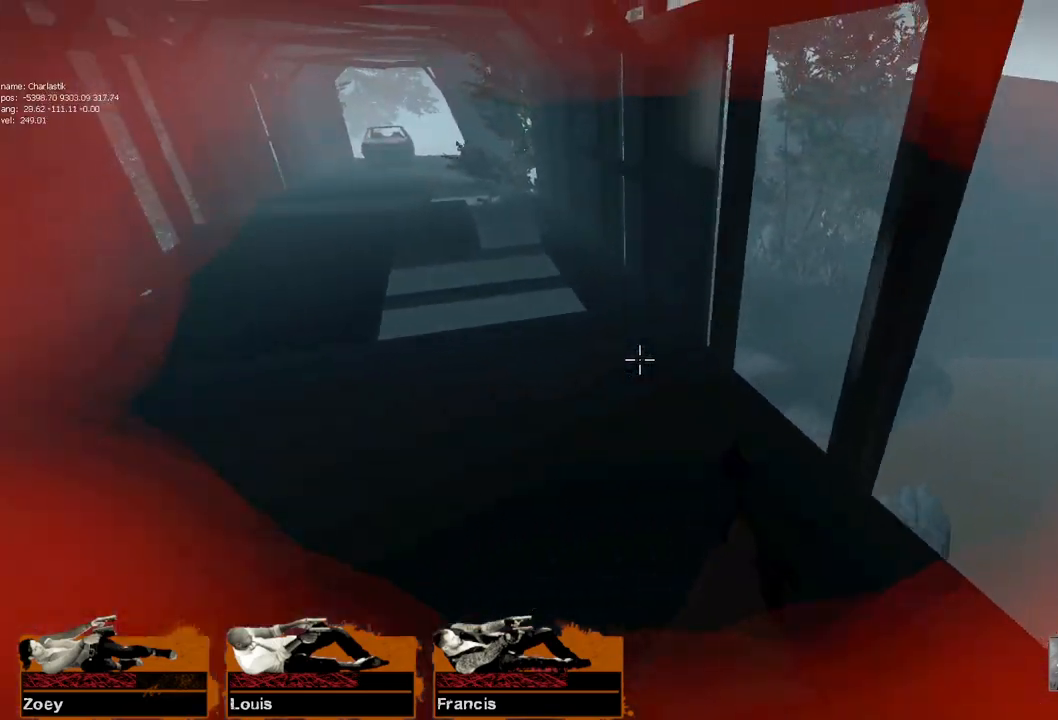
{"keys": ["a", "space"], "mouse": [], "events": [[350, "space", "down"]]}
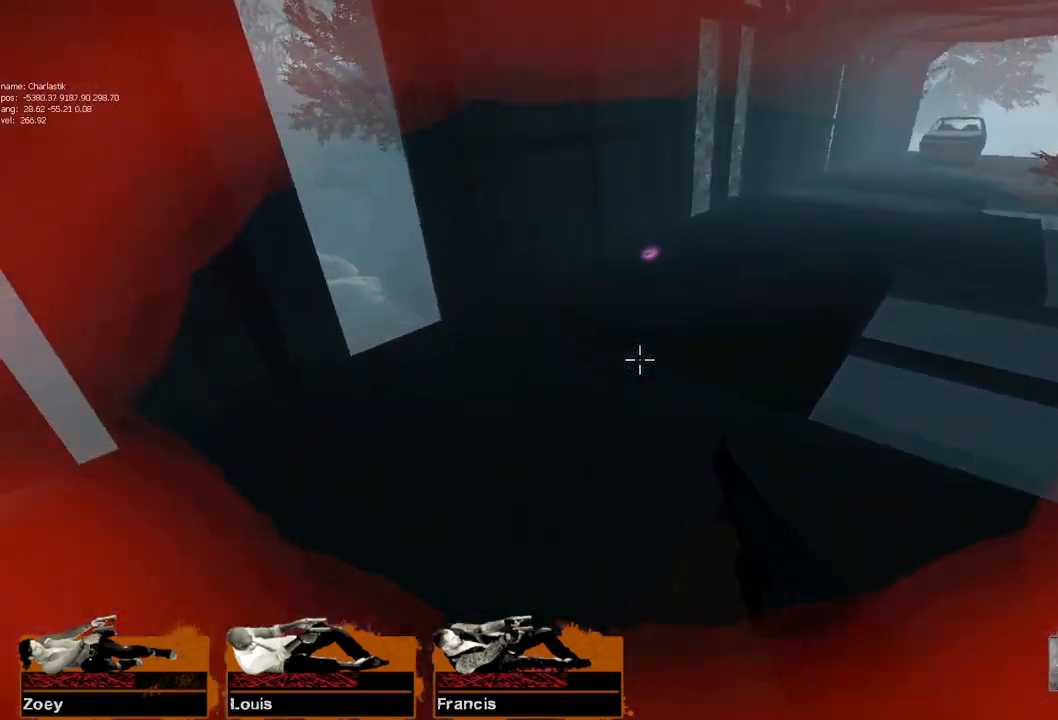
{"keys": ["w"], "mouse": [], "events": [[33, "a", "up"], [50, "d", "down"], [50, "space", "up"], [300, "w", "down"], [317, "d", "up"]]}
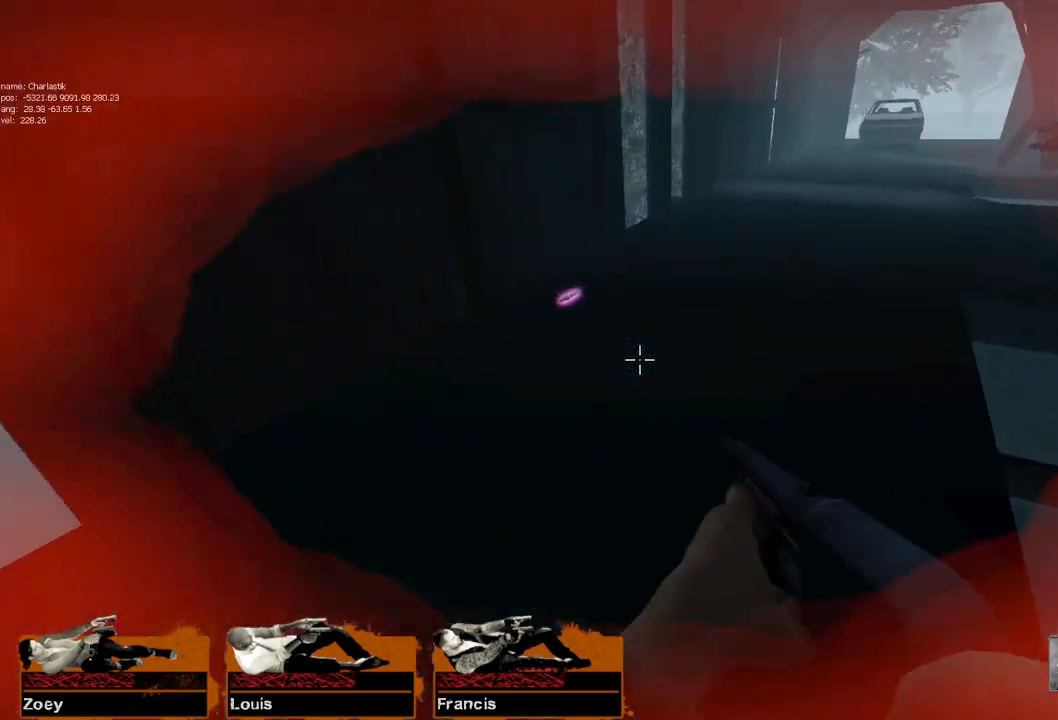
{"keys": ["d", "e"], "mouse": [], "events": [[317, "d", "down"], [400, "w", "up"], [483, "e", "down"]]}
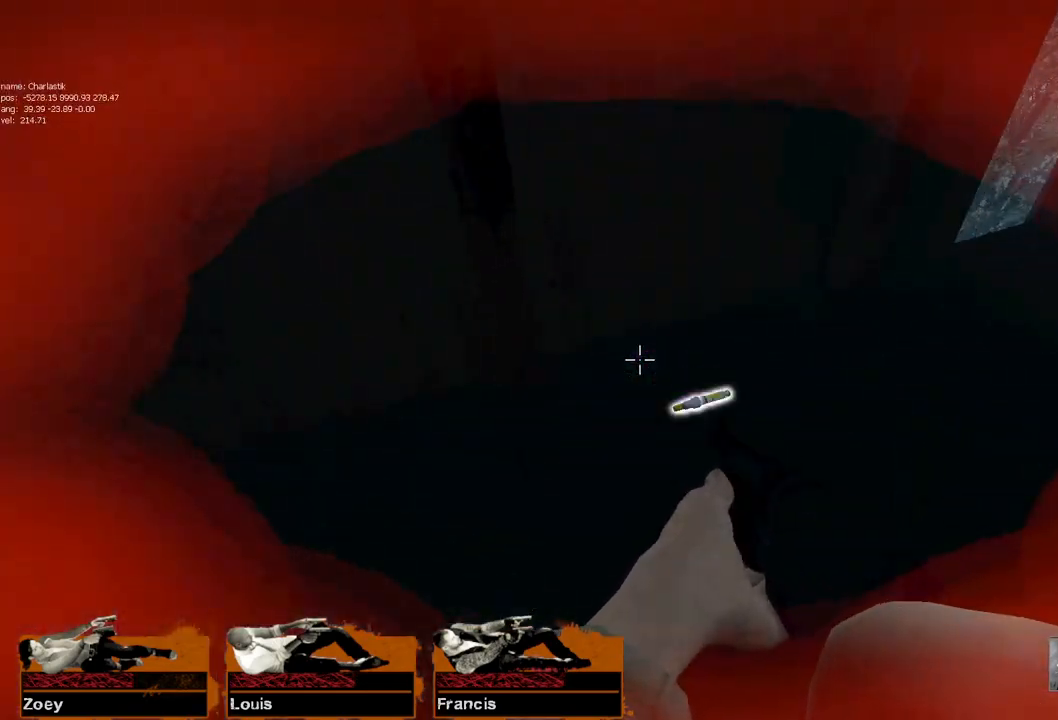
{"keys": ["w"], "mouse": [], "events": [[50, "e", "up"], [117, "w", "down"], [133, "d", "up"], [333, "mouse_left", "down"], [433, "mouse_left", "up"]]}
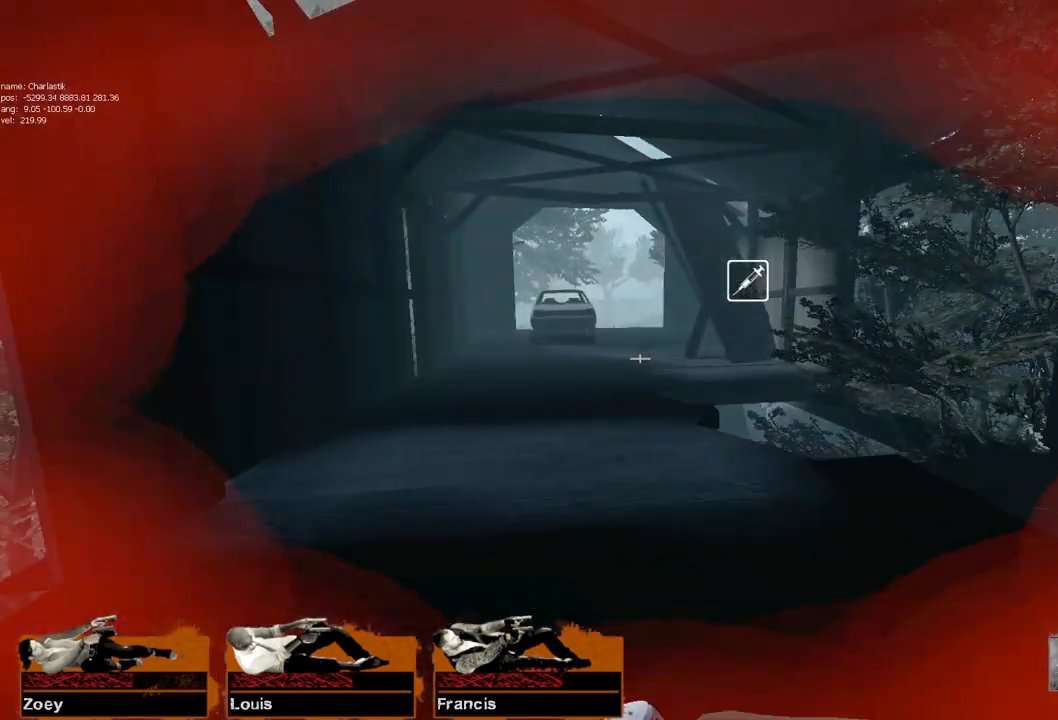
{"keys": ["w"], "mouse": [], "events": [[17, "mouse_left", "down"], [133, "mouse_left", "up"], [200, "mouse_left", "down"], [317, "mouse_left", "up"], [383, "mouse_left", "down"], [500, "mouse_left", "up"]]}
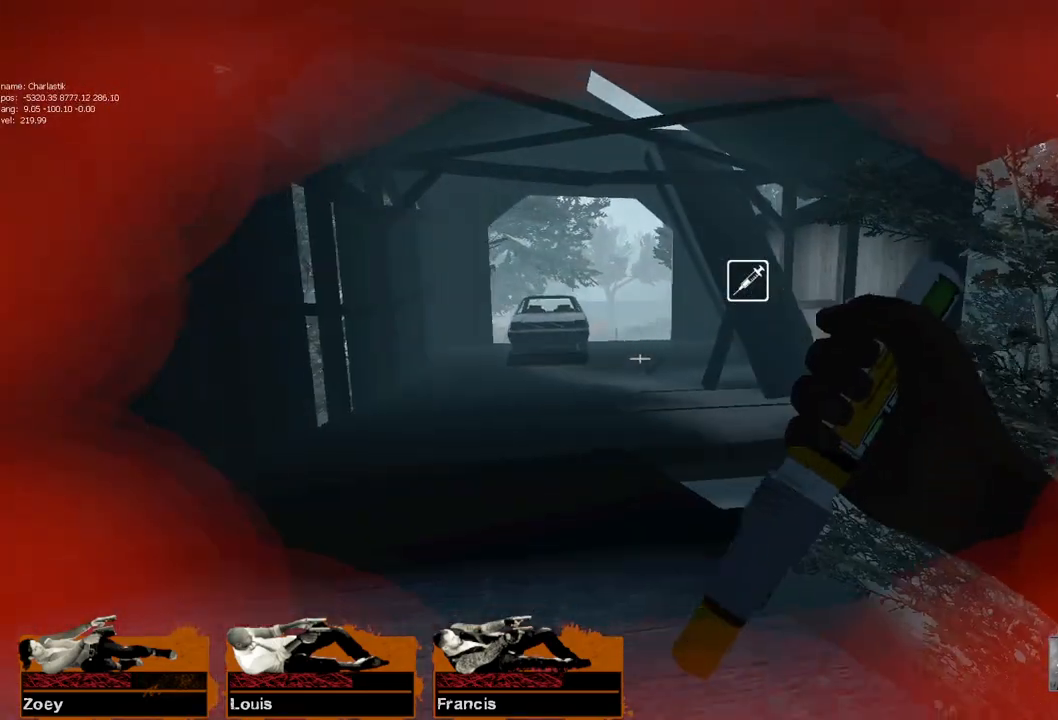
{"keys": ["w"], "mouse": ["left"], "events": [[83, "mouse_left", "down"], [183, "mouse_left", "up"], [267, "mouse_left", "down"], [367, "mouse_left", "up"], [450, "mouse_left", "down"]]}
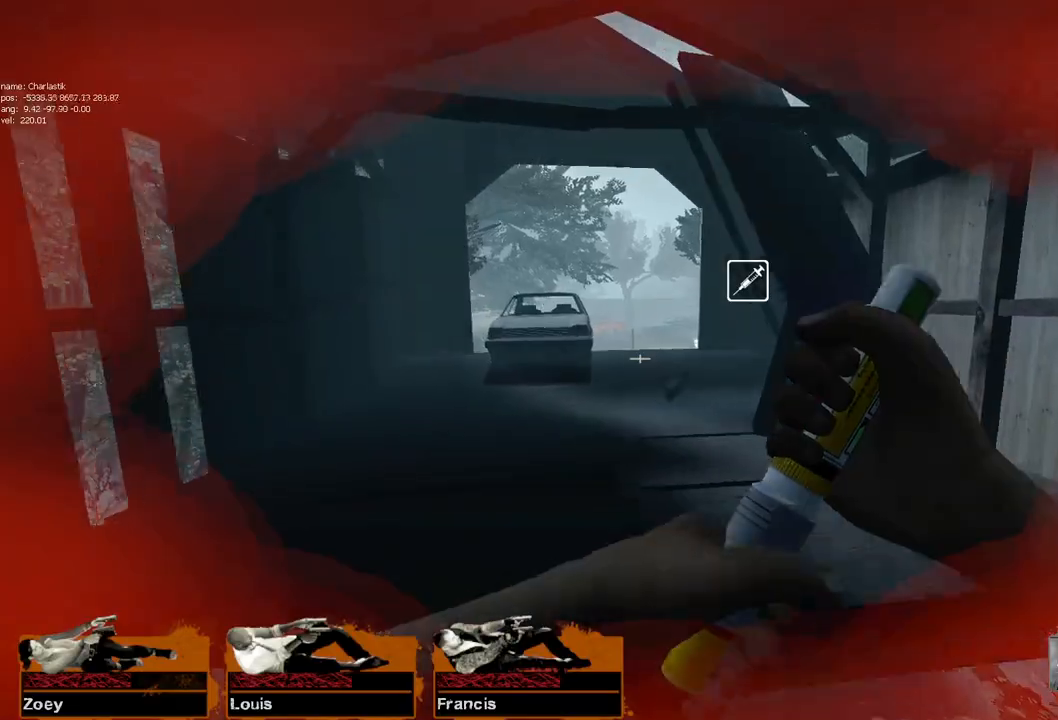
{"keys": ["w"], "mouse": [], "events": [[67, "mouse_left", "up"], [133, "a", "down"], [133, "mouse_left", "down"], [200, "a", "up"], [250, "mouse_left", "up"]]}
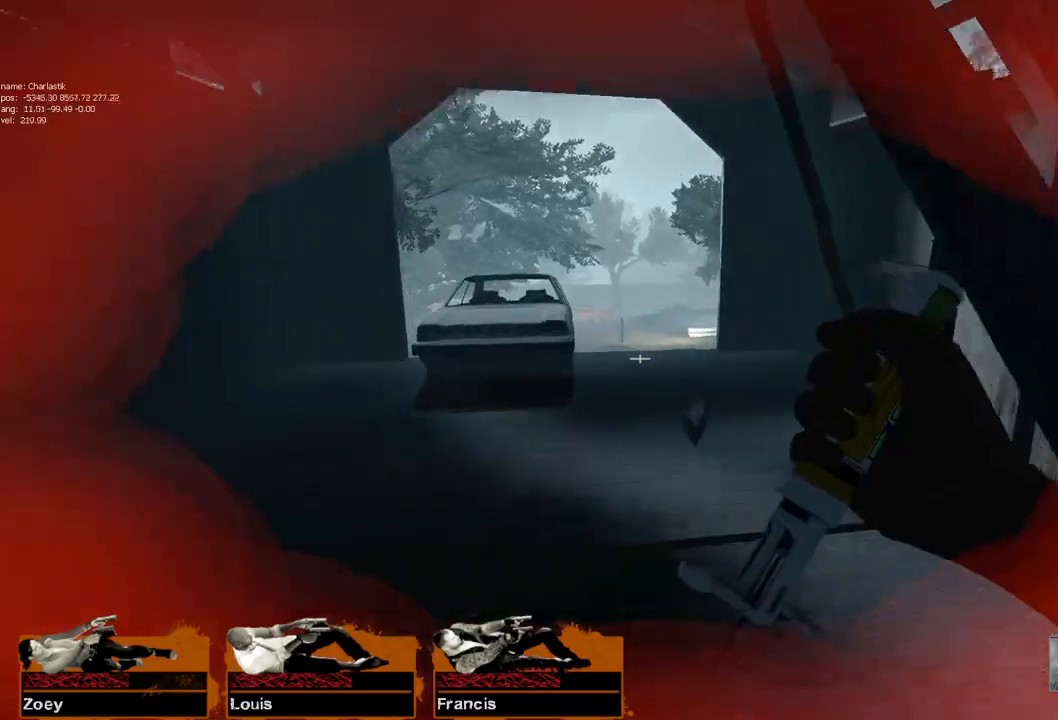
{"keys": ["w"], "mouse": [], "events": []}
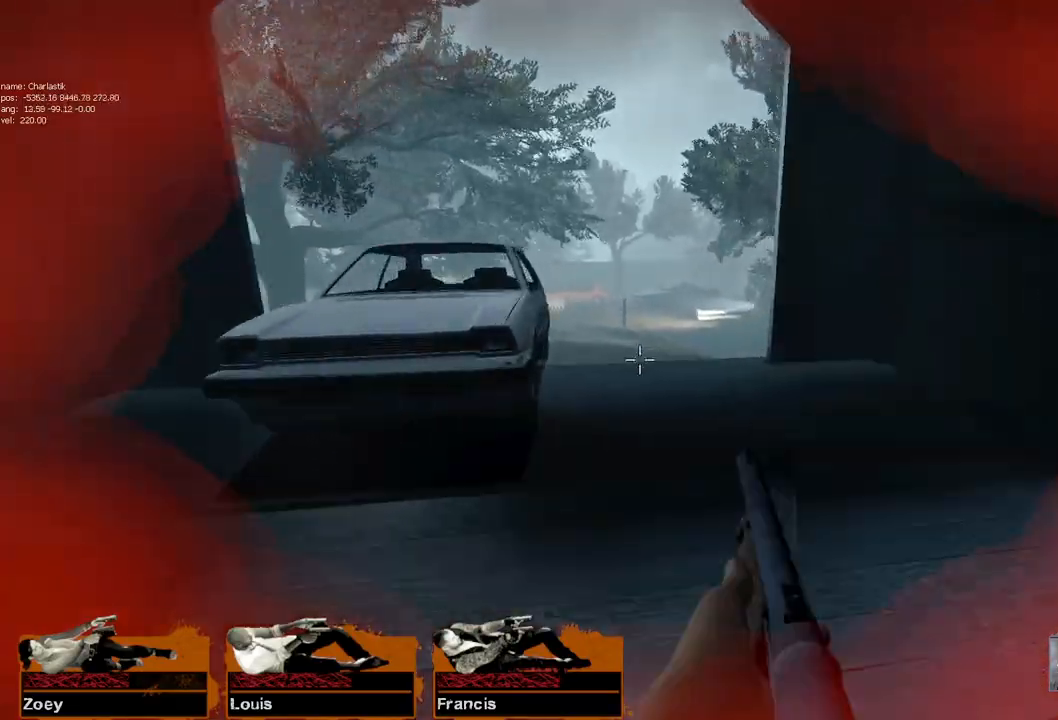
{"keys": ["w"], "mouse": [], "events": []}
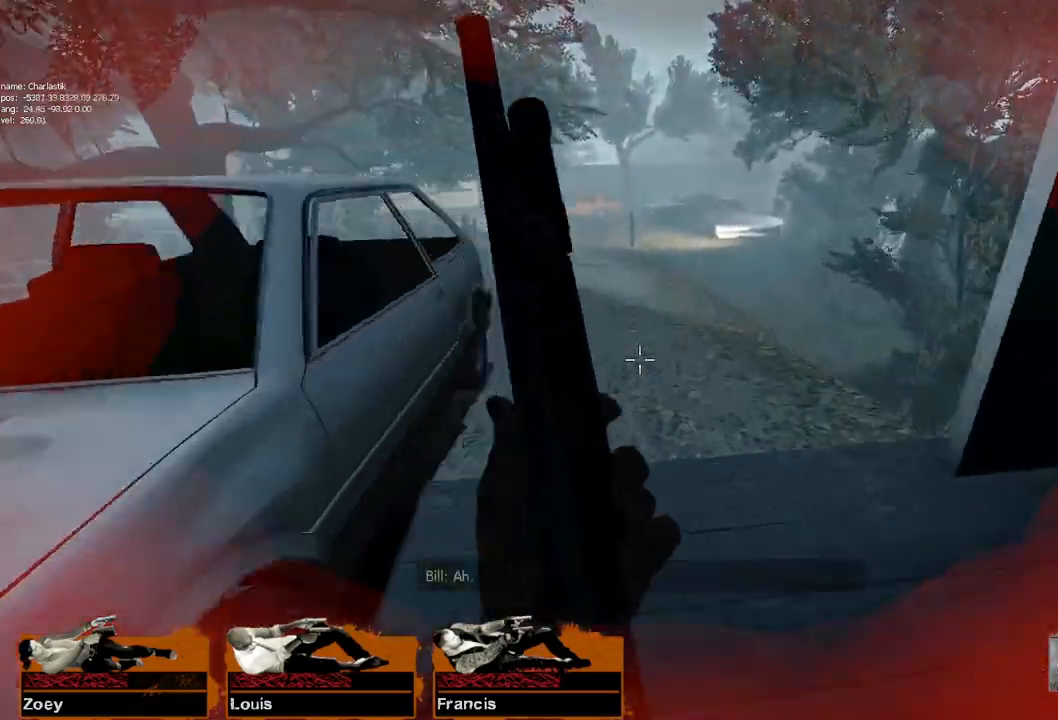
{"keys": ["d"], "mouse": [], "events": [[183, "a", "down"], [200, "space", "down"], [217, "w", "up"], [333, "space", "up"], [433, "d", "down"], [467, "a", "up"]]}
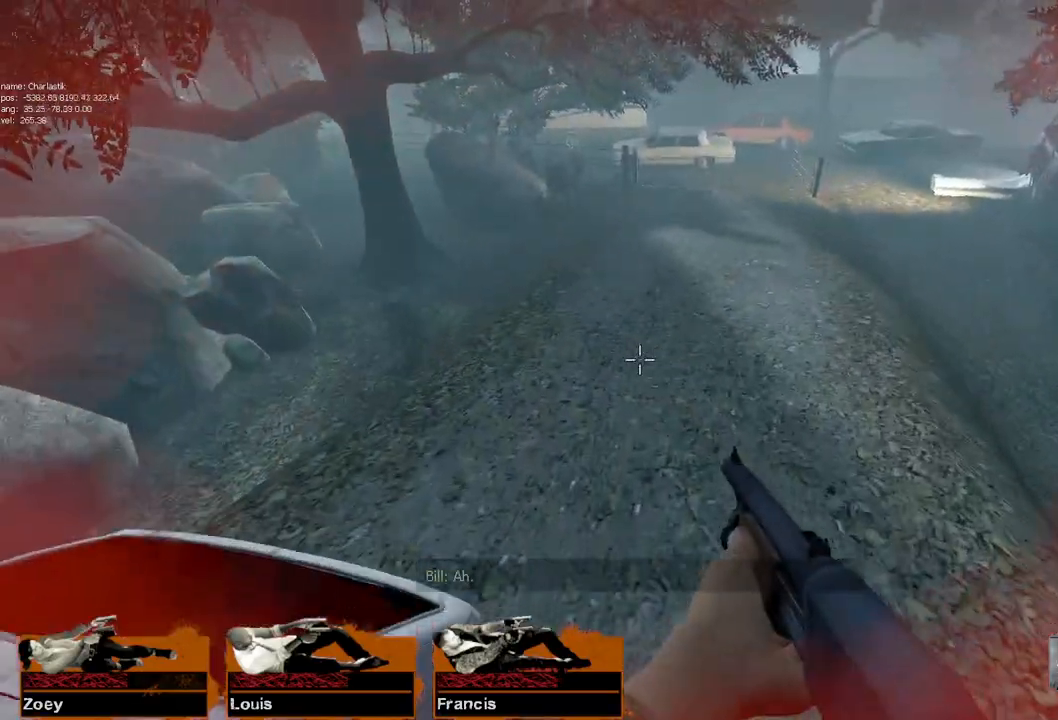
{"keys": ["a", "space"], "mouse": [], "events": [[417, "a", "down"], [433, "d", "up"], [433, "space", "down"]]}
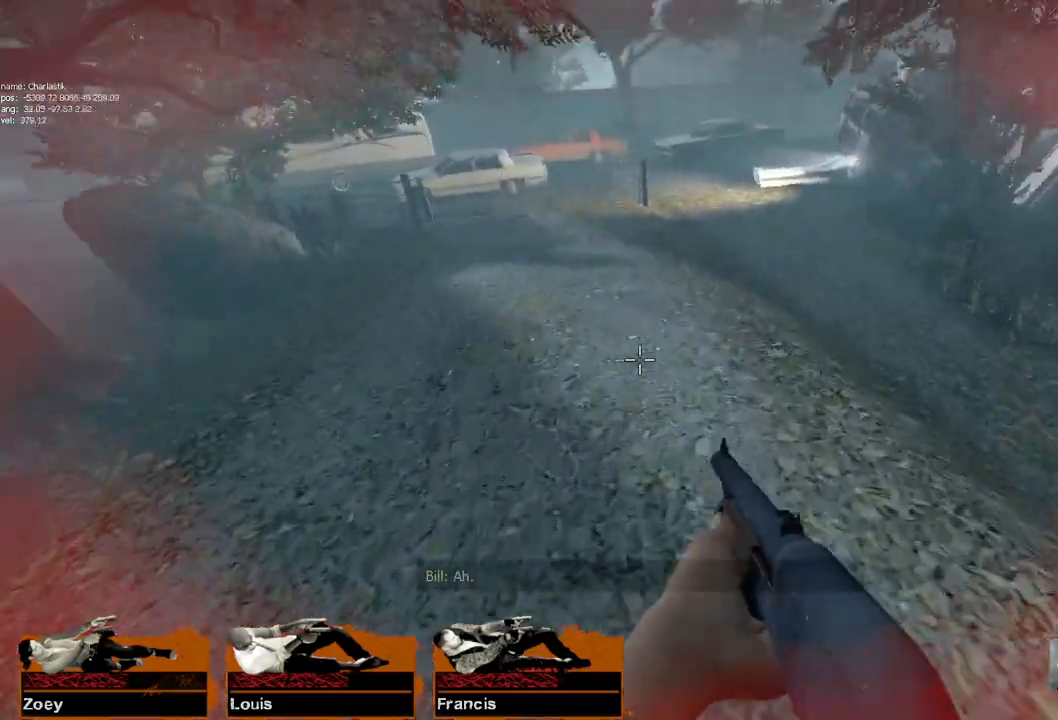
{"keys": ["d"], "mouse": [], "events": [[150, "space", "up"], [233, "d", "down"], [267, "a", "up"]]}
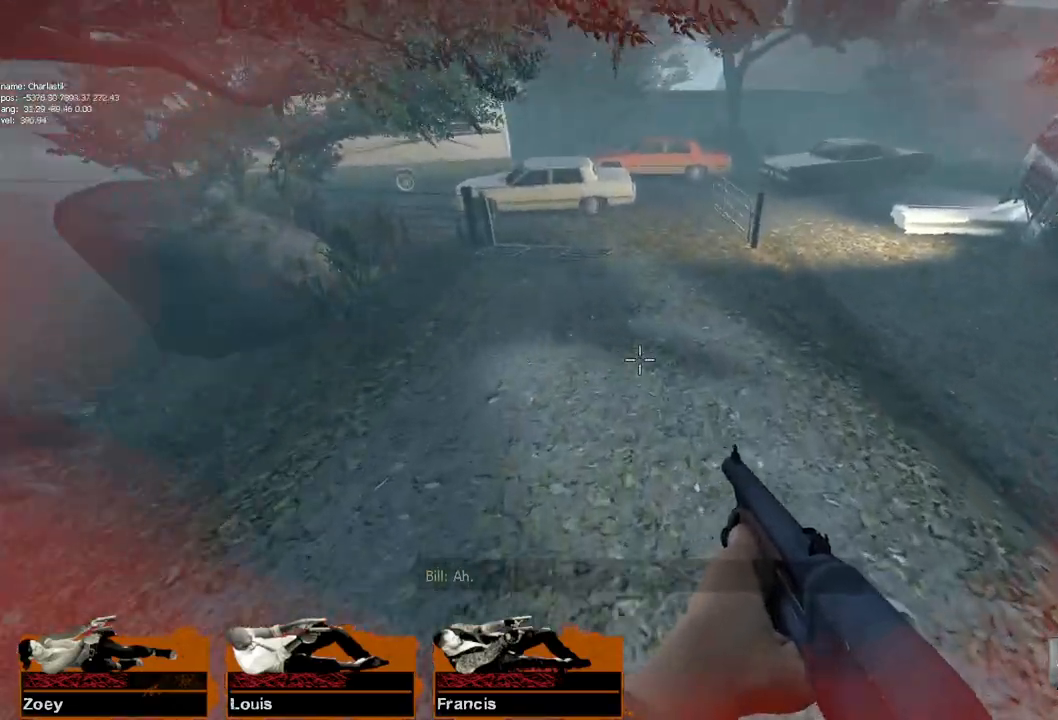
{"keys": ["a"], "mouse": [], "events": [[200, "a", "down"], [217, "d", "up"], [217, "space", "down"], [450, "space", "up"]]}
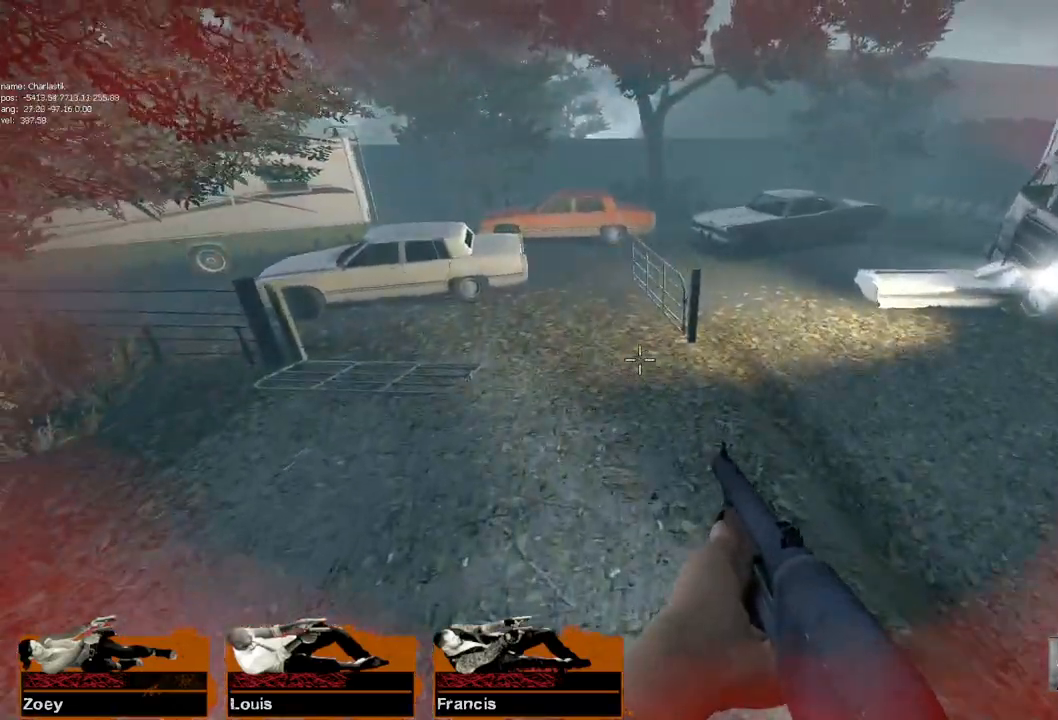
{"keys": ["a", "space"], "mouse": [], "events": [[467, "space", "down"]]}
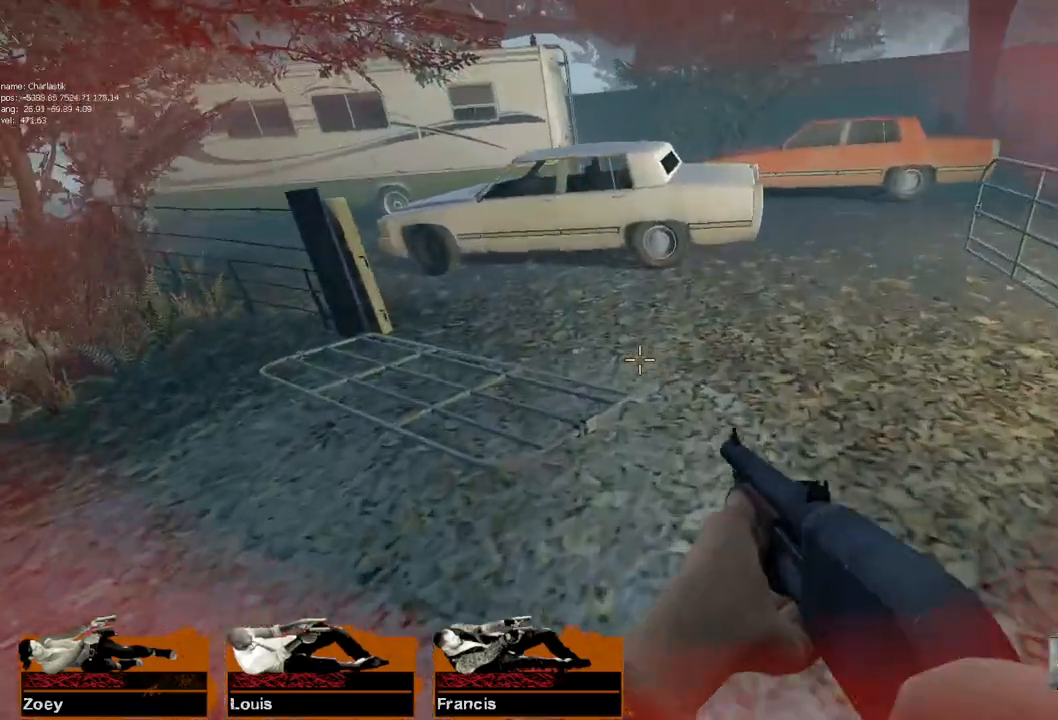
{"keys": ["a"], "mouse": [], "events": [[200, "space", "up"]]}
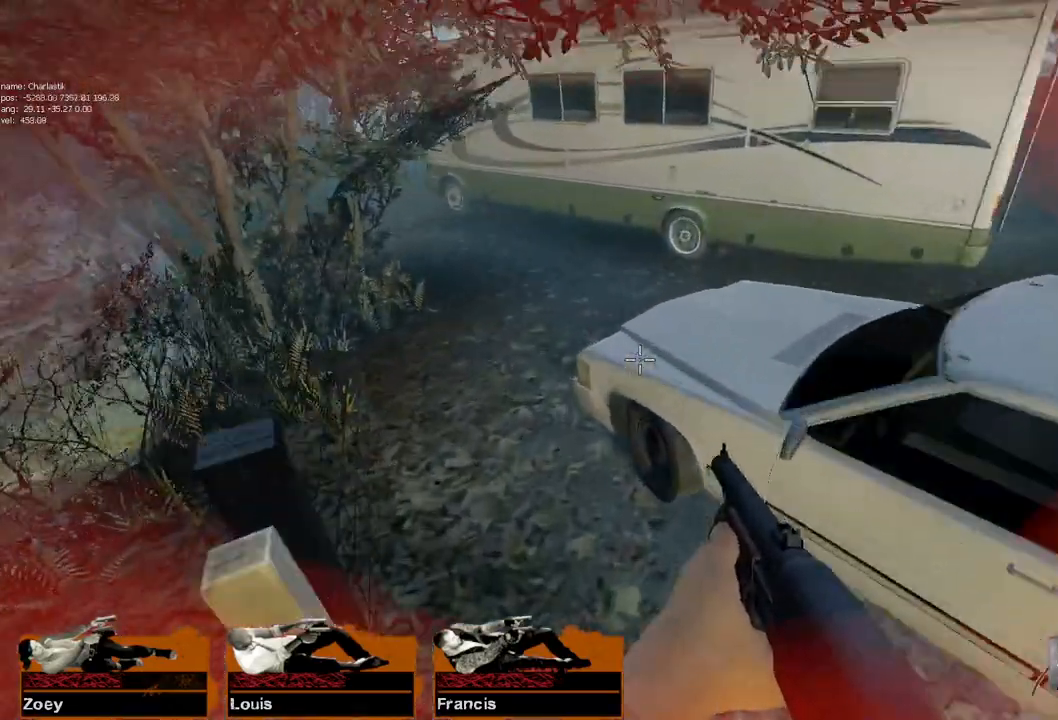
{"keys": ["d", "w"], "mouse": [], "events": [[150, "space", "down"], [350, "space", "up"], [400, "a", "up"], [400, "d", "down"], [500, "w", "down"]]}
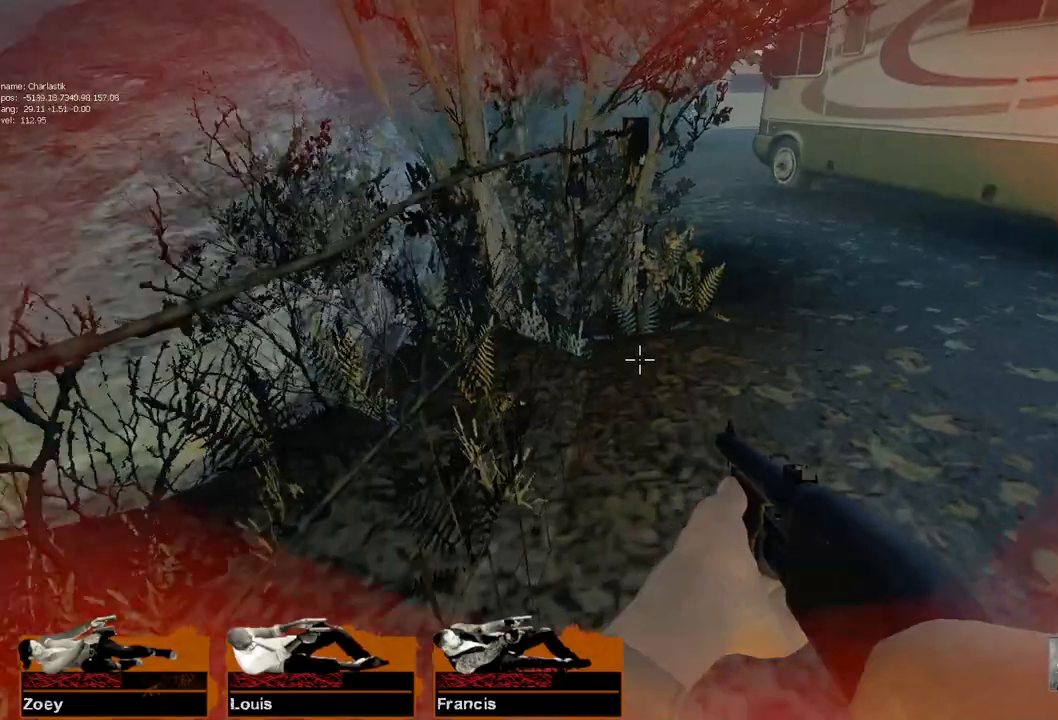
{"keys": ["d", "space"], "mouse": [], "events": [[50, "d", "up"], [367, "space", "down"], [383, "d", "down"], [400, "w", "up"]]}
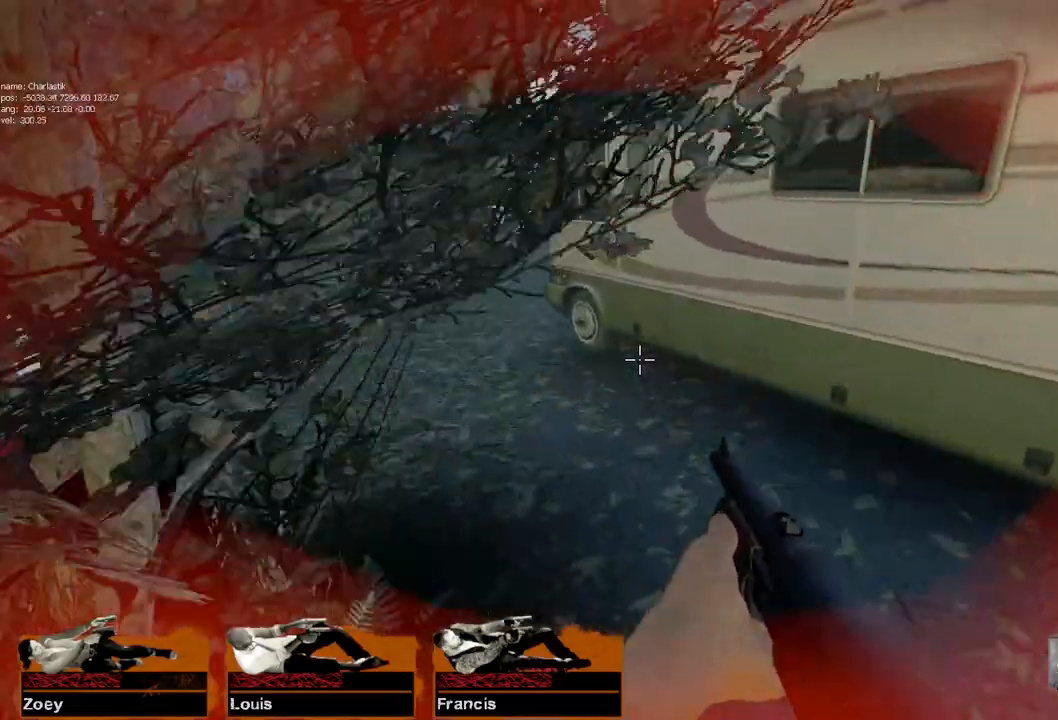
{"keys": ["a", "space"], "mouse": [], "events": [[33, "d", "up"], [50, "a", "down"], [100, "space", "up"], [483, "space", "down"]]}
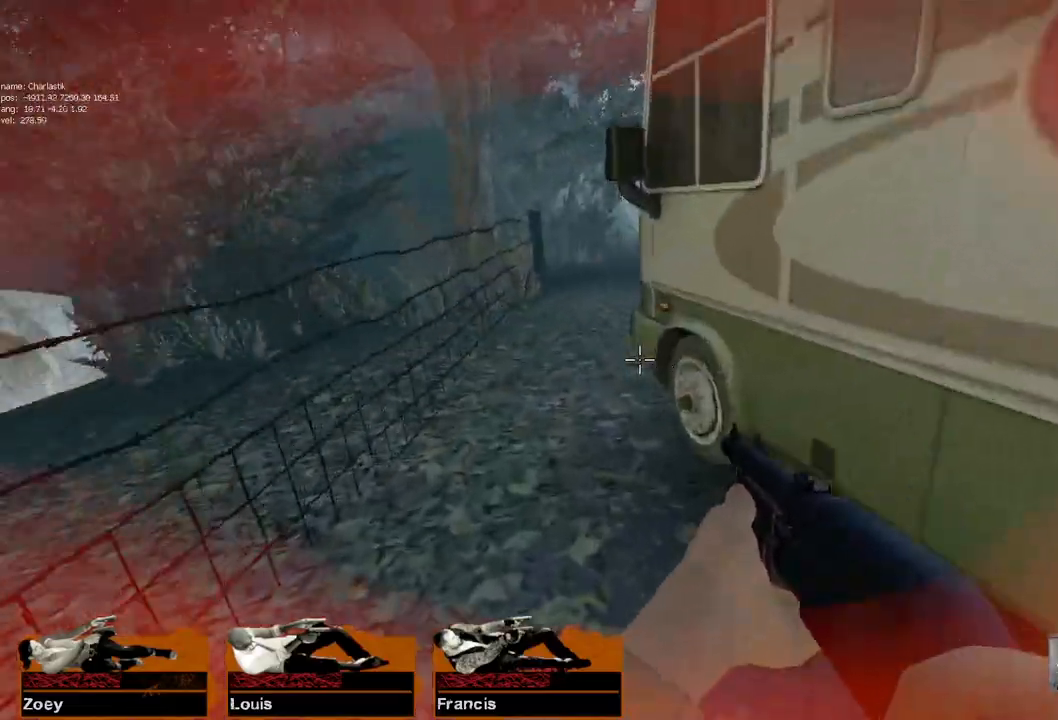
{"keys": ["d"], "mouse": [], "events": [[183, "space", "up"], [200, "d", "down"], [217, "a", "up"]]}
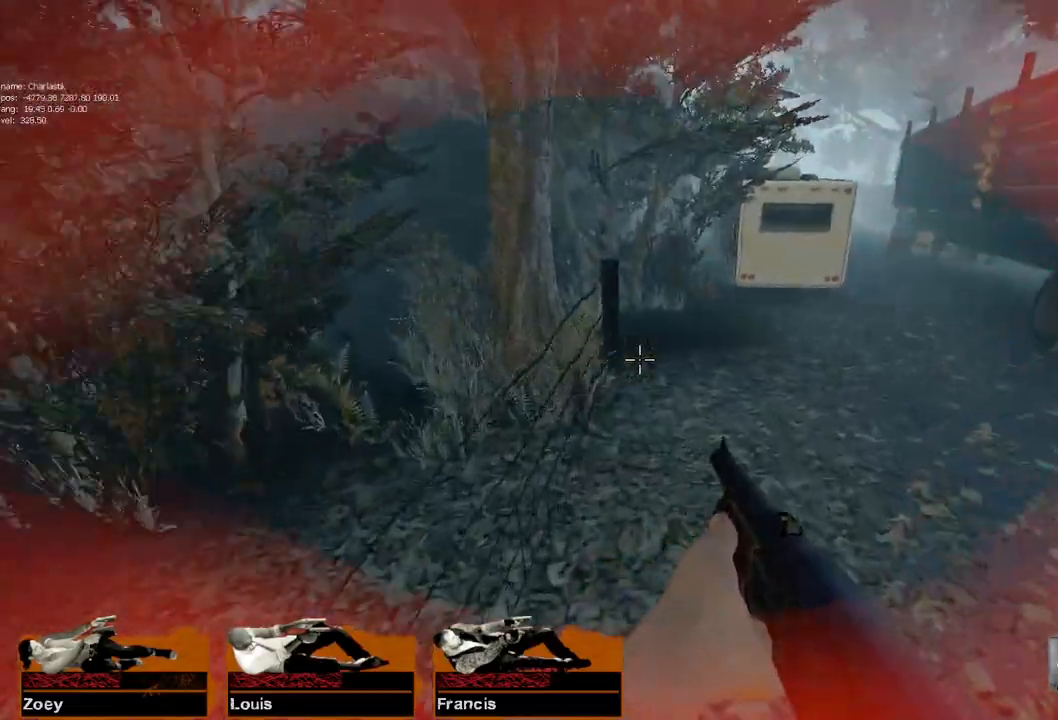
{"keys": ["a"], "mouse": [], "events": [[133, "space", "down"], [317, "d", "up"], [350, "a", "down"], [350, "space", "up"]]}
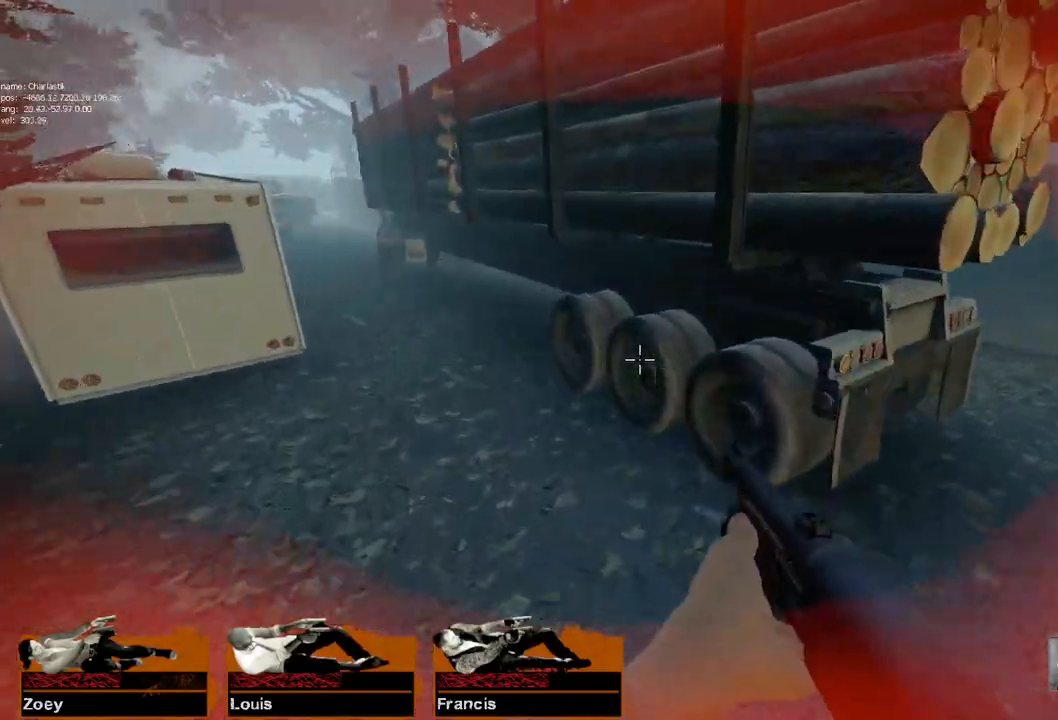
{"keys": ["a", "d"], "mouse": [], "events": [[267, "space", "down"], [467, "space", "up"], [500, "d", "down"]]}
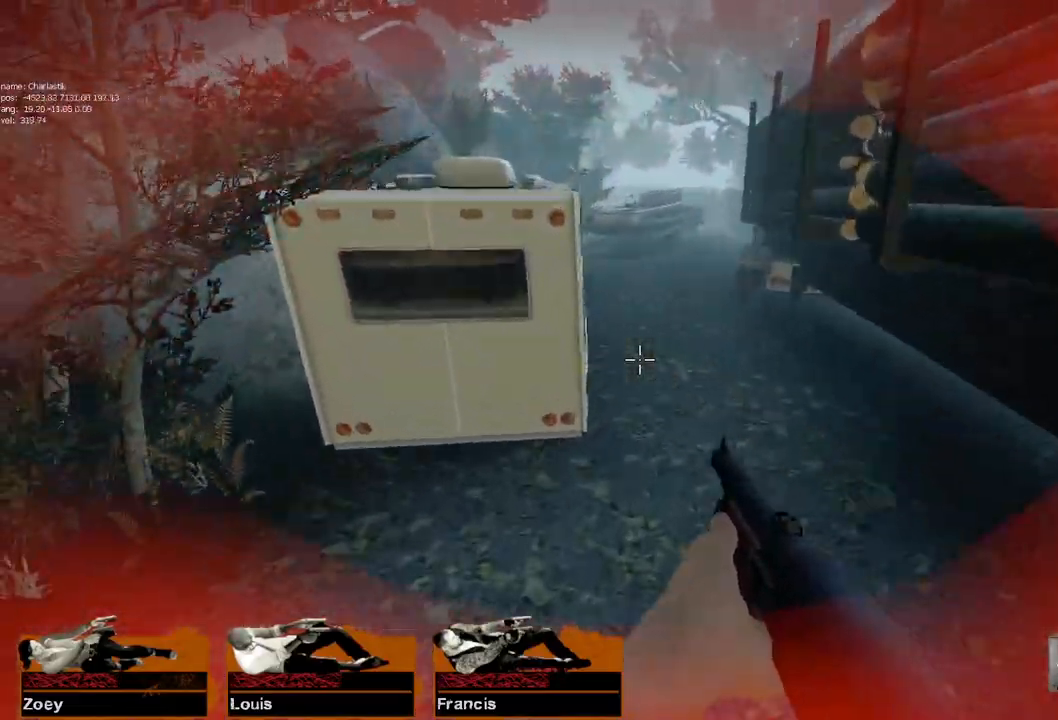
{"keys": ["space"], "mouse": [], "events": [[17, "a", "up"], [400, "space", "down"], [483, "d", "up"]]}
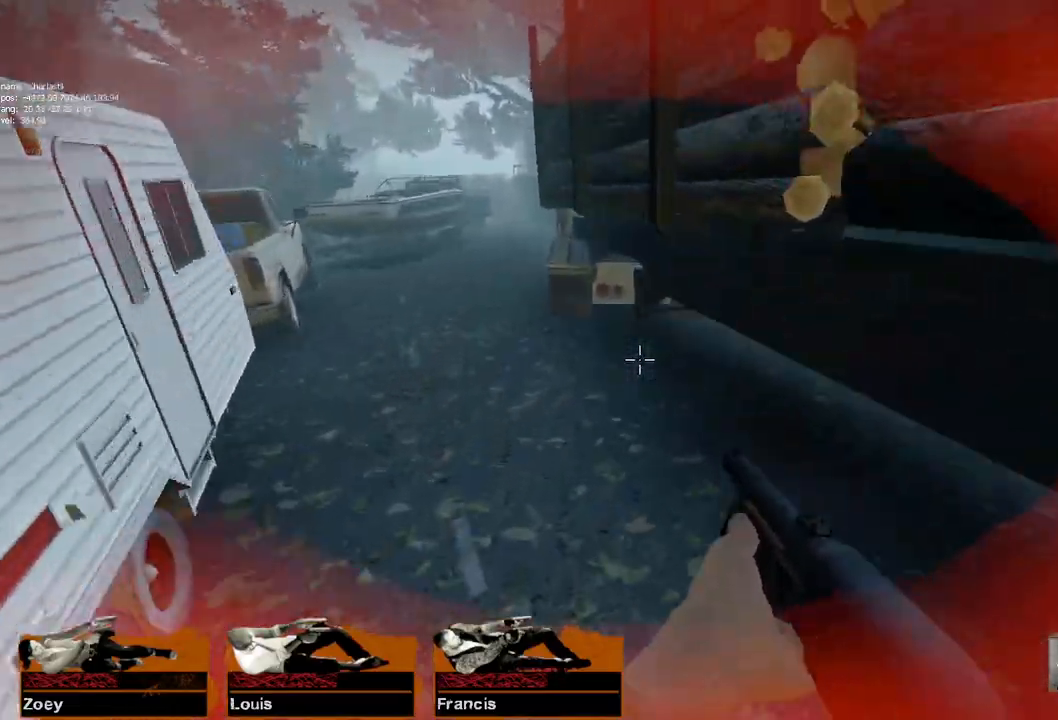
{"keys": ["a"], "mouse": [], "events": [[67, "a", "down"], [100, "space", "up"]]}
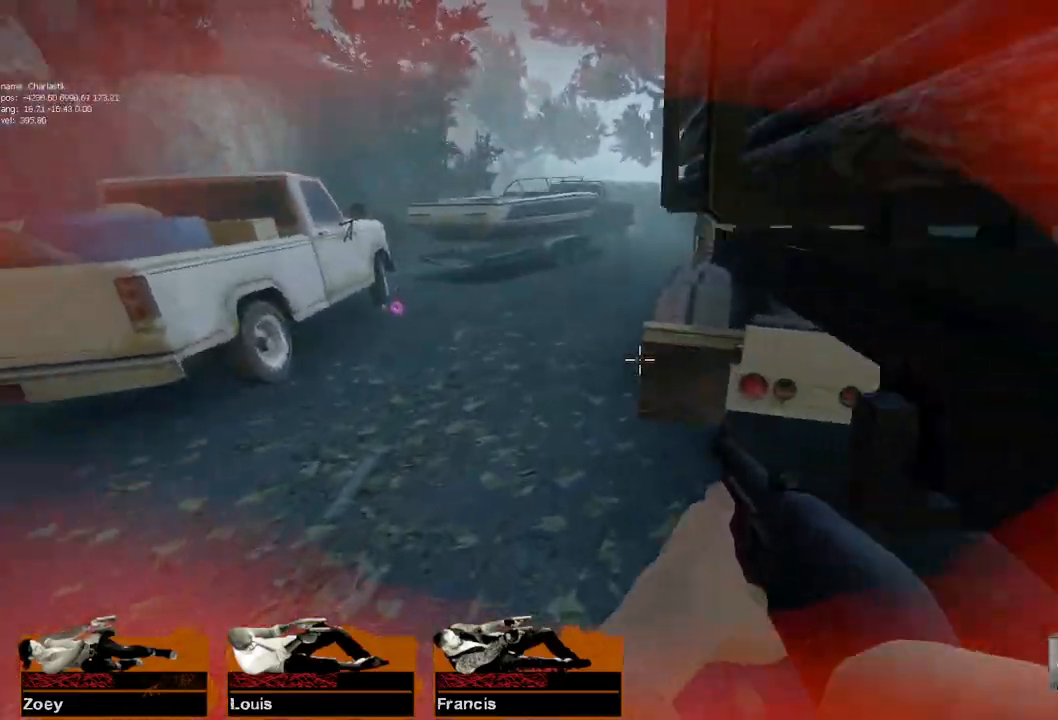
{"keys": ["d"], "mouse": [], "events": [[33, "space", "down"], [250, "d", "down"], [250, "space", "up"], [267, "a", "up"]]}
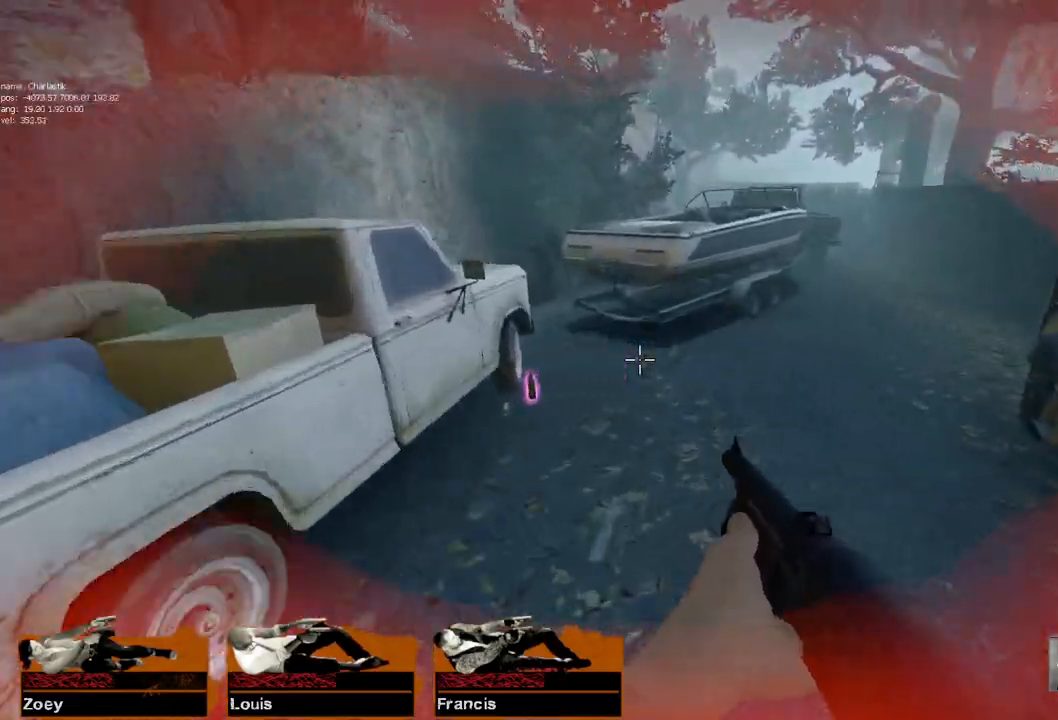
{"keys": ["a"], "mouse": [], "events": [[183, "space", "down"], [333, "d", "up"], [367, "a", "down"], [400, "space", "up"]]}
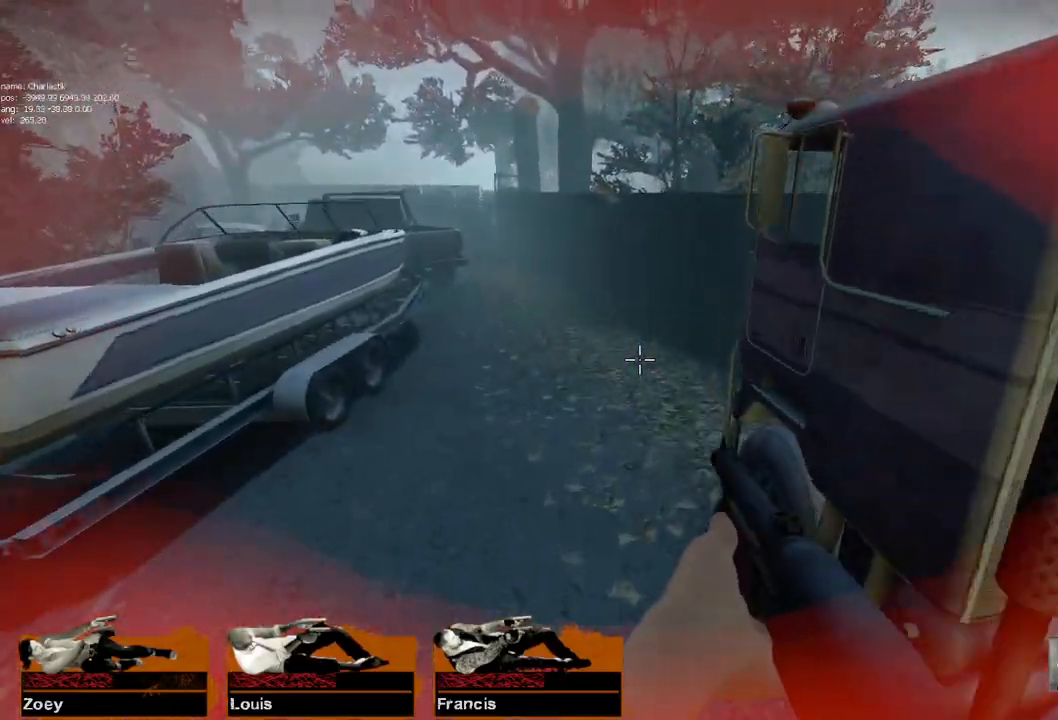
{"keys": ["space"], "mouse": [], "events": [[317, "a", "up"], [333, "d", "down"], [333, "space", "down"], [500, "d", "up"]]}